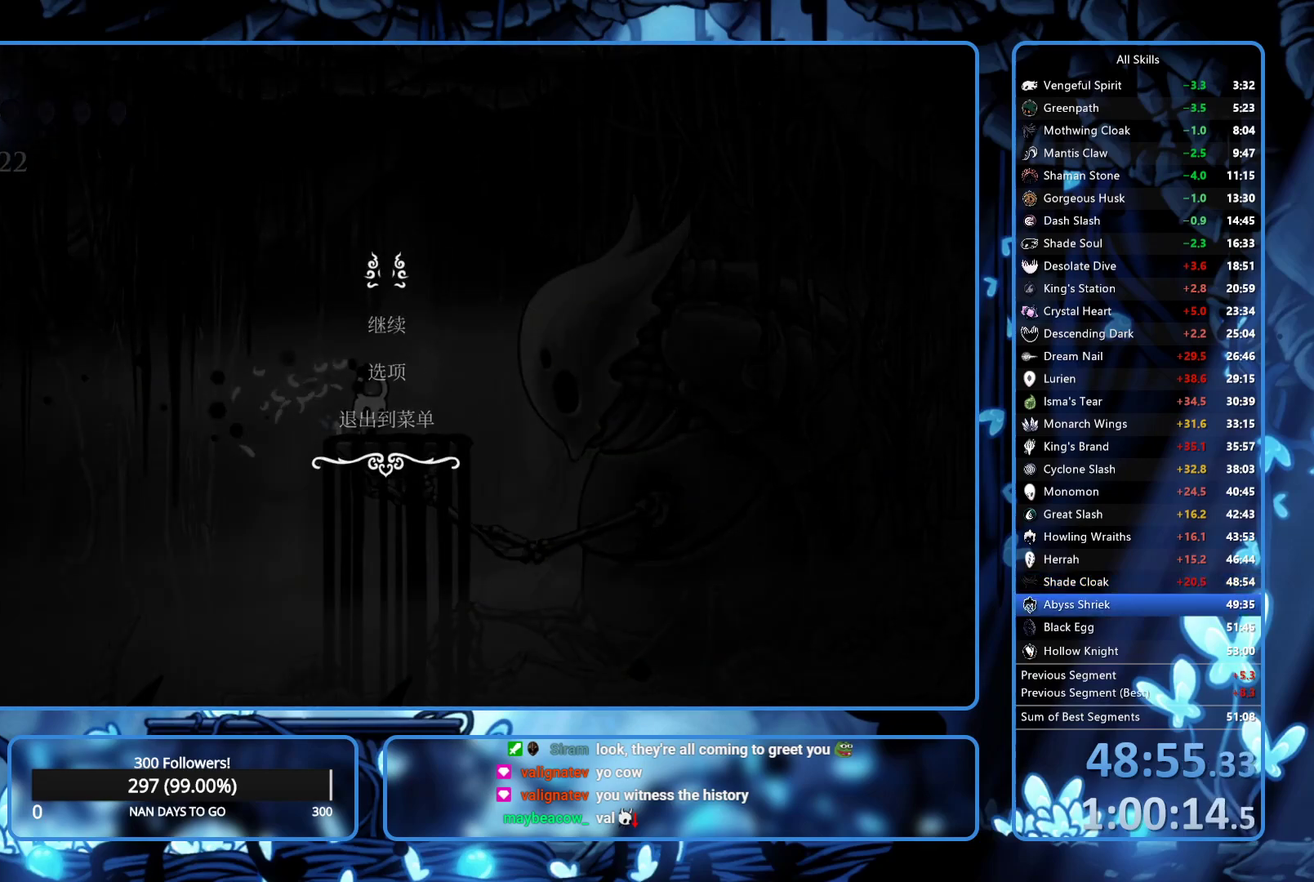
Gameplay with a controller (Xbox layout); each line is a JSON object with the inputs held at the frame after it. "events" lists button and stick changes between this image and that frame as [ms after this image, input, new state], when the widget could be followed in between. Not read: L3 R3.
{"buttons": [], "left_stick": "center", "right_stick": "center", "events": []}
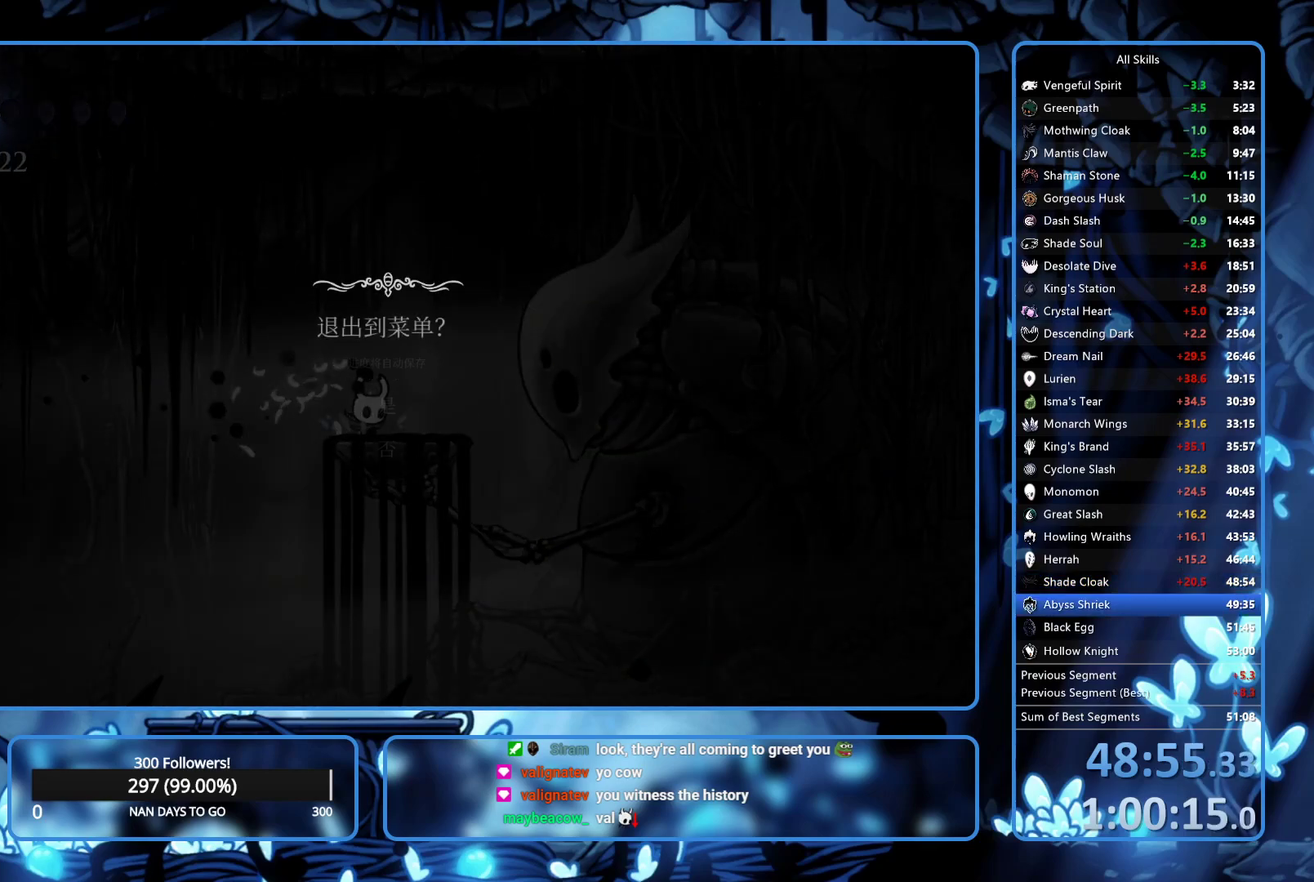
{"buttons": [], "left_stick": "center", "right_stick": "center", "events": [[317, "DPAD_UP", "down"], [367, "DPAD_UP", "up"], [417, "A", "down"], [483, "A", "up"]]}
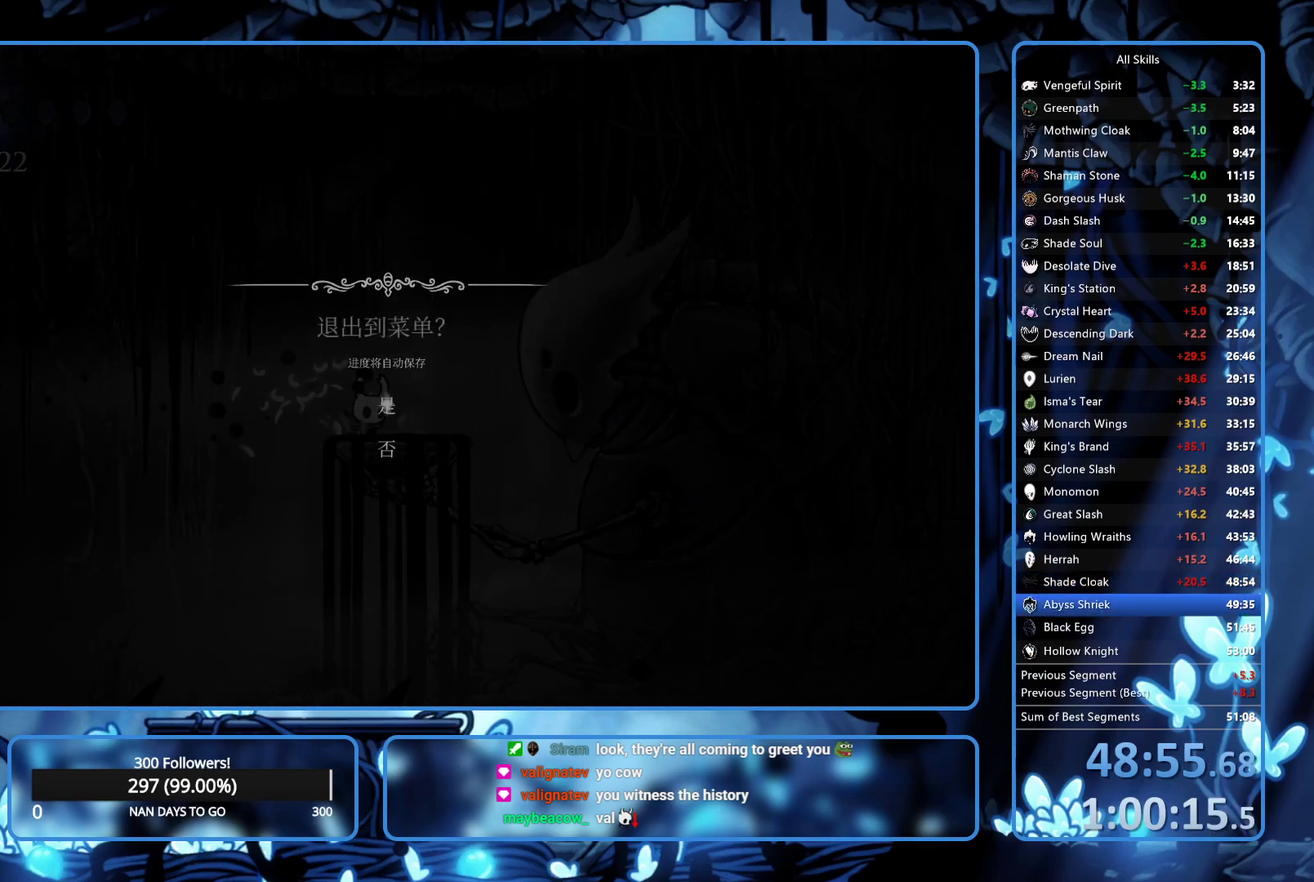
{"buttons": [], "left_stick": "center", "right_stick": "center", "events": []}
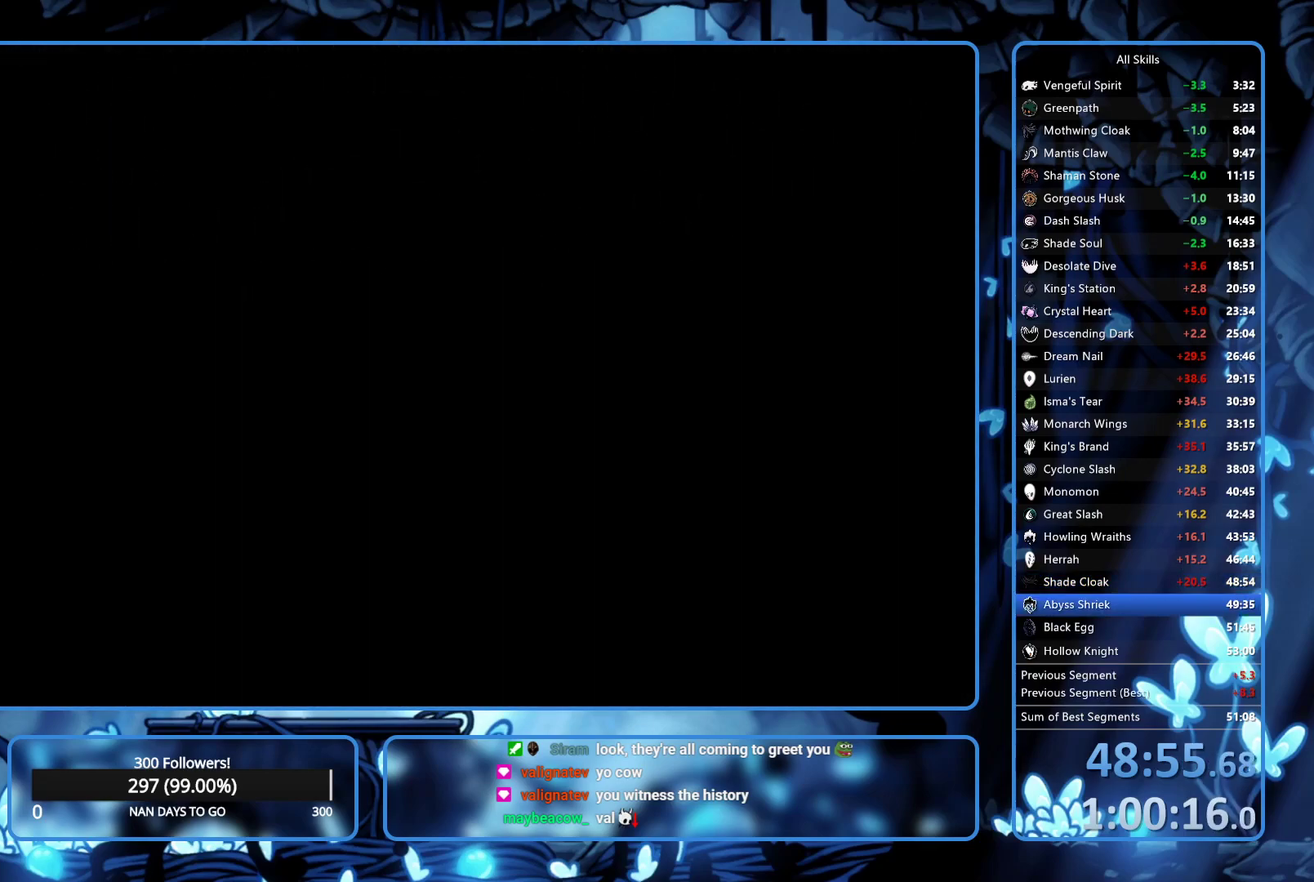
{"buttons": [], "left_stick": "center", "right_stick": "center", "events": []}
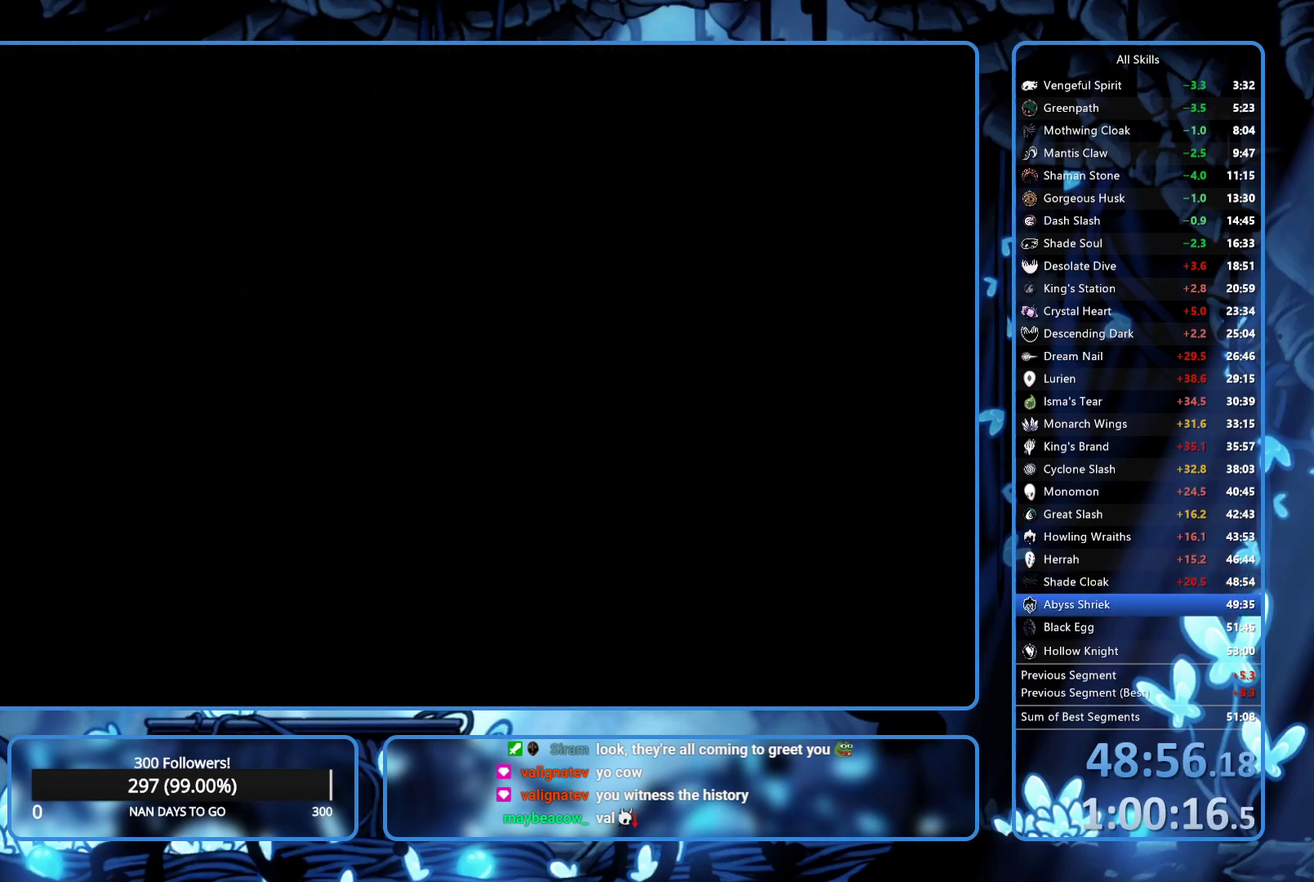
{"buttons": [], "left_stick": "center", "right_stick": "center", "events": [[67, "A", "down"], [150, "A", "up"], [217, "A", "down"], [217, "X", "down"], [267, "A", "up"], [267, "X", "up"], [317, "A", "down"], [317, "X", "down"], [383, "X", "up"], [467, "A", "up"]]}
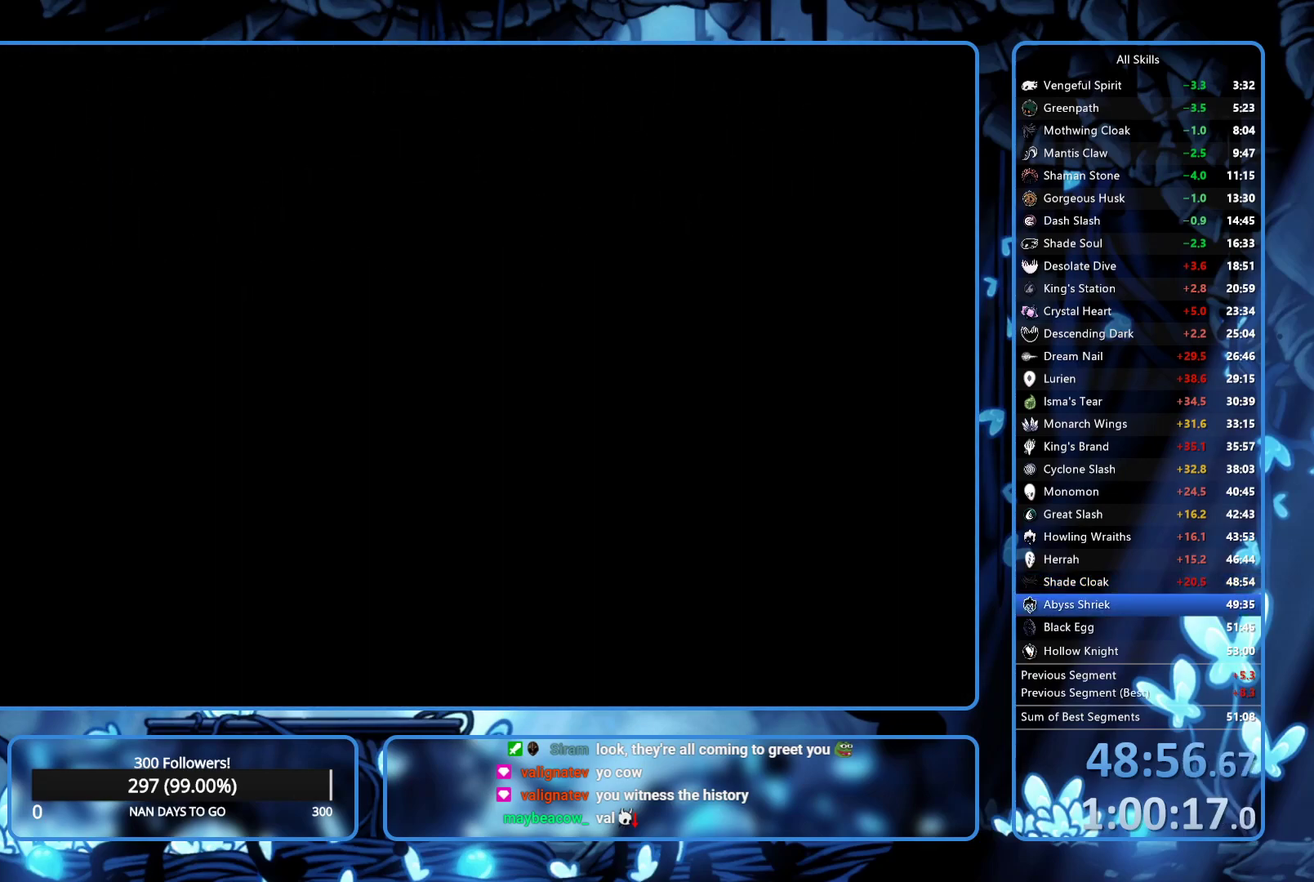
{"buttons": ["A", "X"], "left_stick": "center", "right_stick": "center", "events": [[317, "A", "down"], [317, "X", "down"], [400, "A", "up"], [400, "X", "up"], [500, "A", "down"], [500, "X", "down"]]}
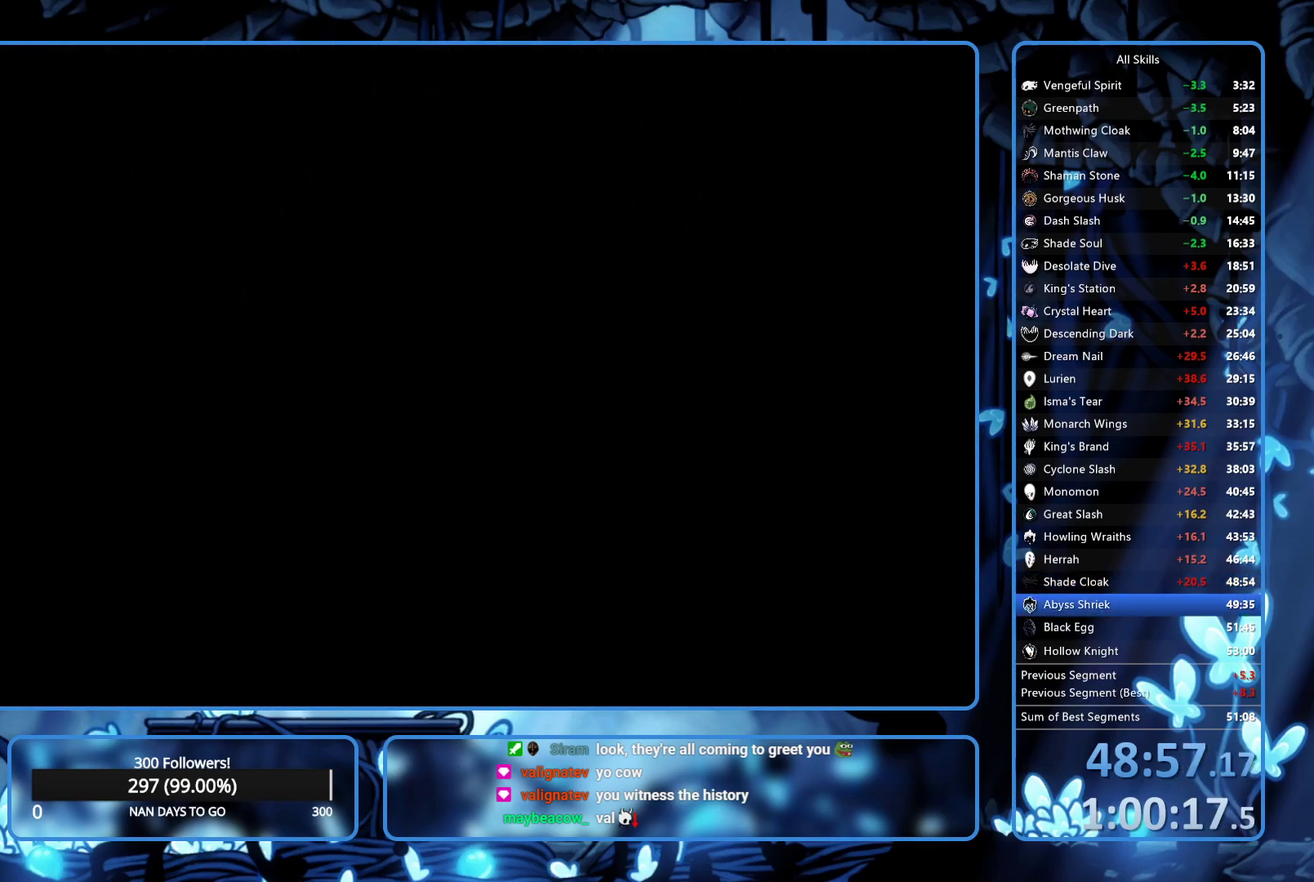
{"buttons": [], "left_stick": "center", "right_stick": "center", "events": [[50, "A", "up"], [50, "X", "up"], [117, "A", "down"], [117, "X", "down"], [167, "A", "up"], [167, "X", "up"], [217, "A", "down"], [217, "X", "down"], [283, "A", "up"], [283, "X", "up"], [350, "A", "down"], [350, "X", "down"], [400, "A", "up"], [400, "X", "up"]]}
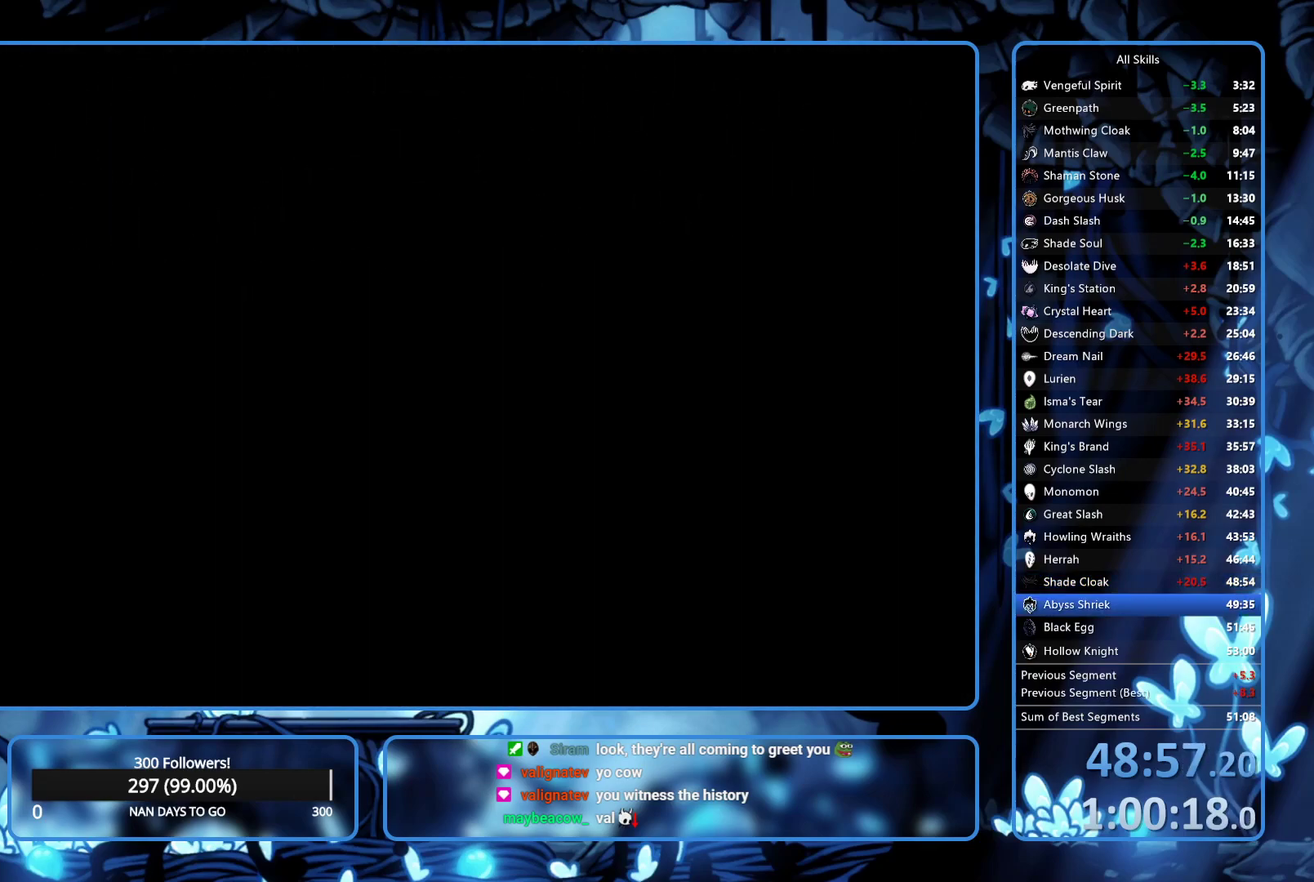
{"buttons": [], "left_stick": "center", "right_stick": "center", "events": [[83, "X", "down"], [133, "X", "up"], [317, "X", "down"], [383, "X", "up"], [433, "X", "down"], [450, "A", "down"], [500, "A", "up"], [500, "X", "up"]]}
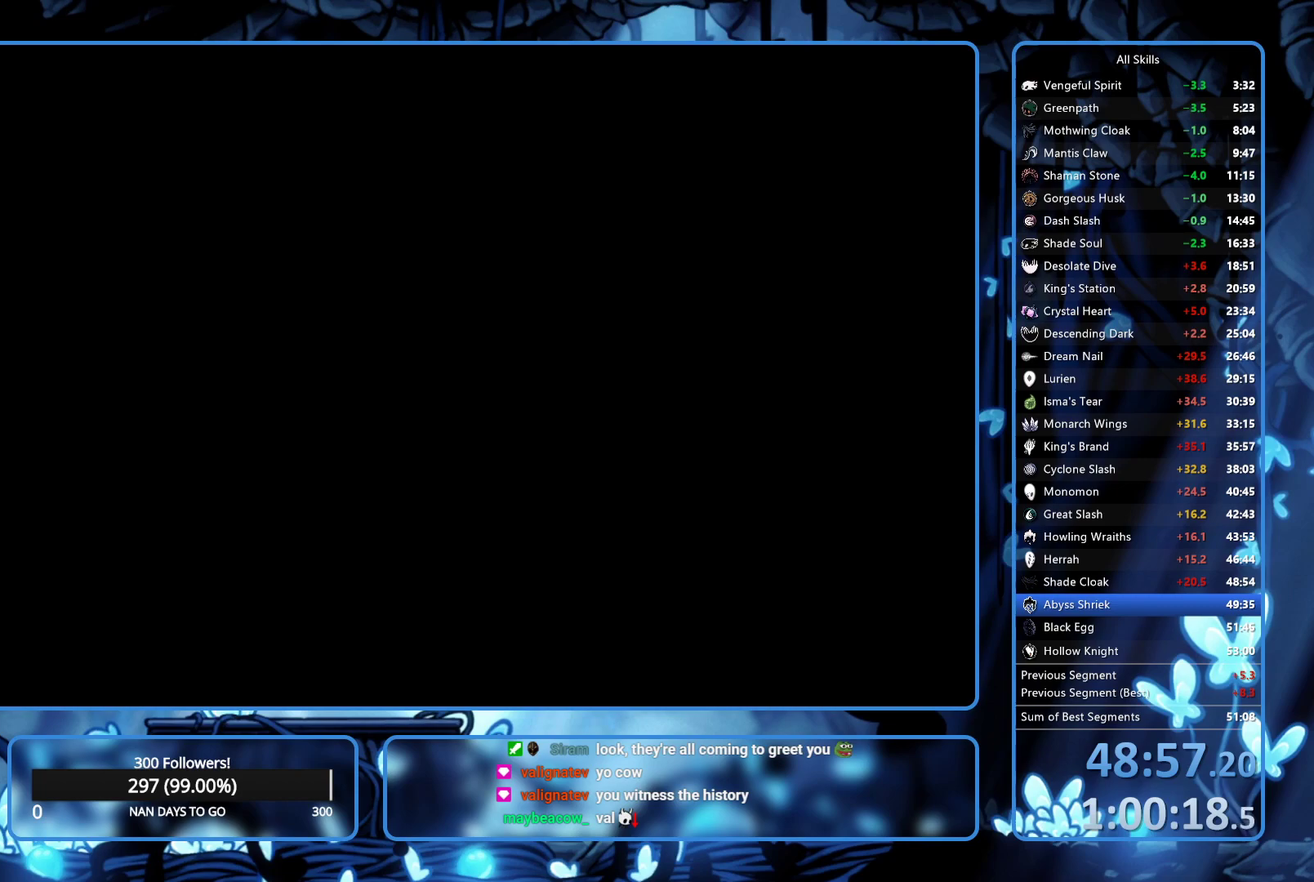
{"buttons": [], "left_stick": "center", "right_stick": "center", "events": [[50, "X", "down"], [67, "A", "down"], [117, "A", "up"], [117, "X", "up"], [183, "A", "down"], [183, "X", "down"], [233, "A", "up"], [233, "X", "up"], [417, "X", "down"], [483, "X", "up"]]}
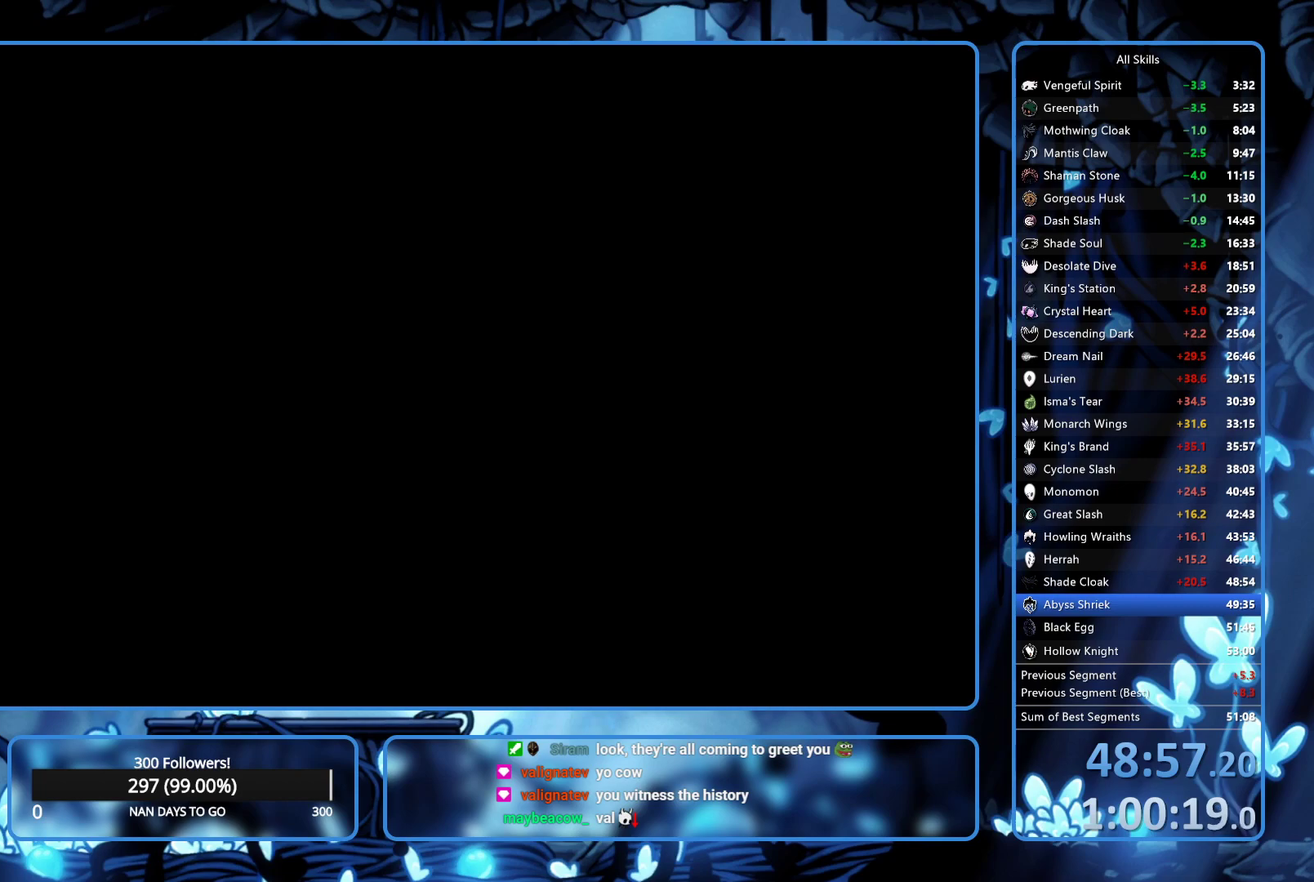
{"buttons": ["A"], "left_stick": "up-left", "right_stick": "center", "events": [[67, "left_stick", "left"], [200, "left_stick", "right"], [250, "X", "down"], [267, "A", "down"], [300, "X", "up"], [317, "A", "up"], [317, "left_stick", "up-left"], [417, "left_stick", "right"], [467, "A", "down"], [467, "left_stick", "up-left"]]}
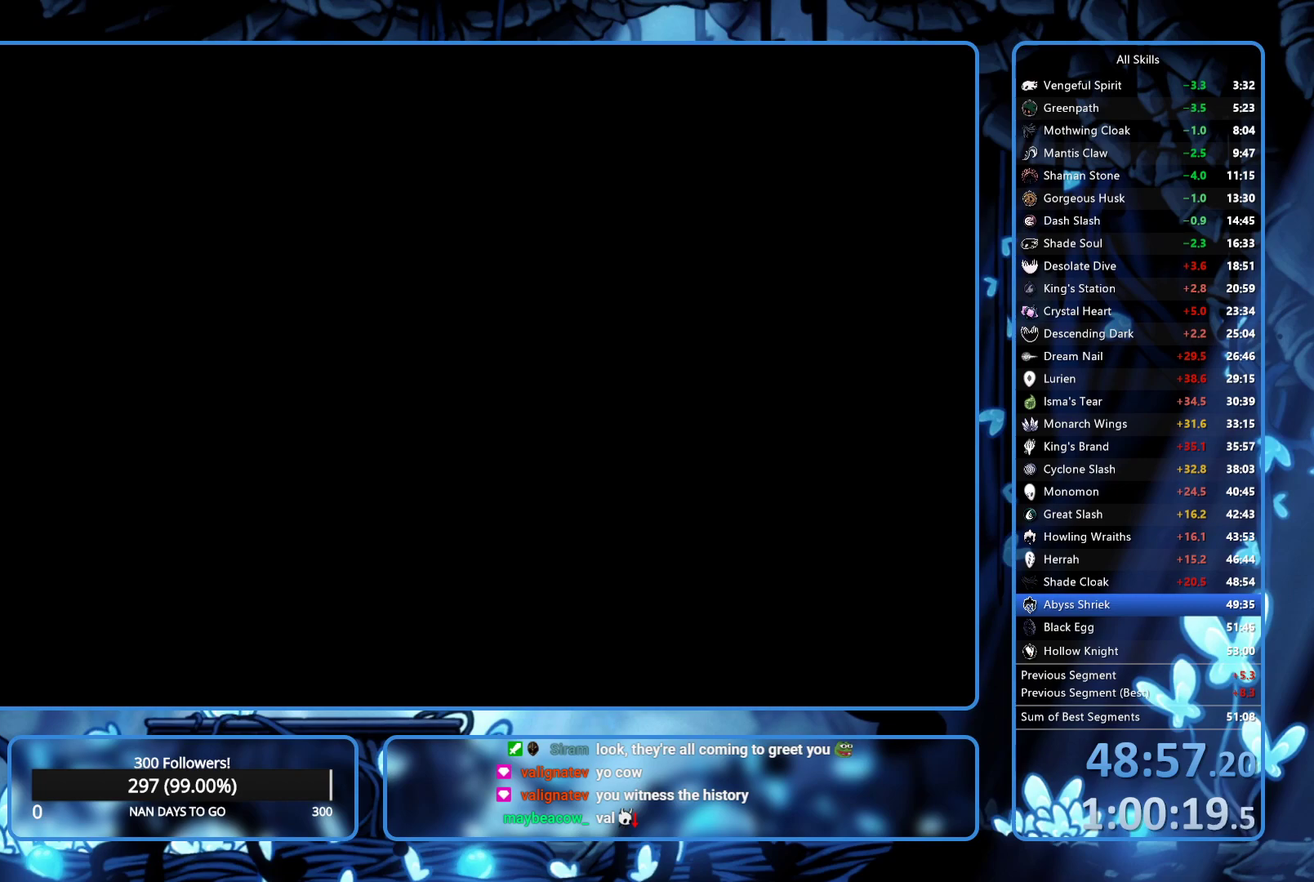
{"buttons": ["DPAD_LEFT"], "left_stick": "center", "right_stick": "center", "events": [[33, "A", "up"], [83, "A", "down"], [83, "X", "down"], [83, "left_stick", "center"], [133, "A", "up"], [133, "X", "up"], [183, "A", "down"], [183, "X", "down"], [233, "X", "up"], [250, "A", "up"], [300, "A", "down"], [300, "X", "down"], [367, "A", "up"], [367, "X", "up"], [417, "A", "down"], [417, "X", "down"], [450, "DPAD_LEFT", "down"], [467, "X", "up"], [483, "A", "up"]]}
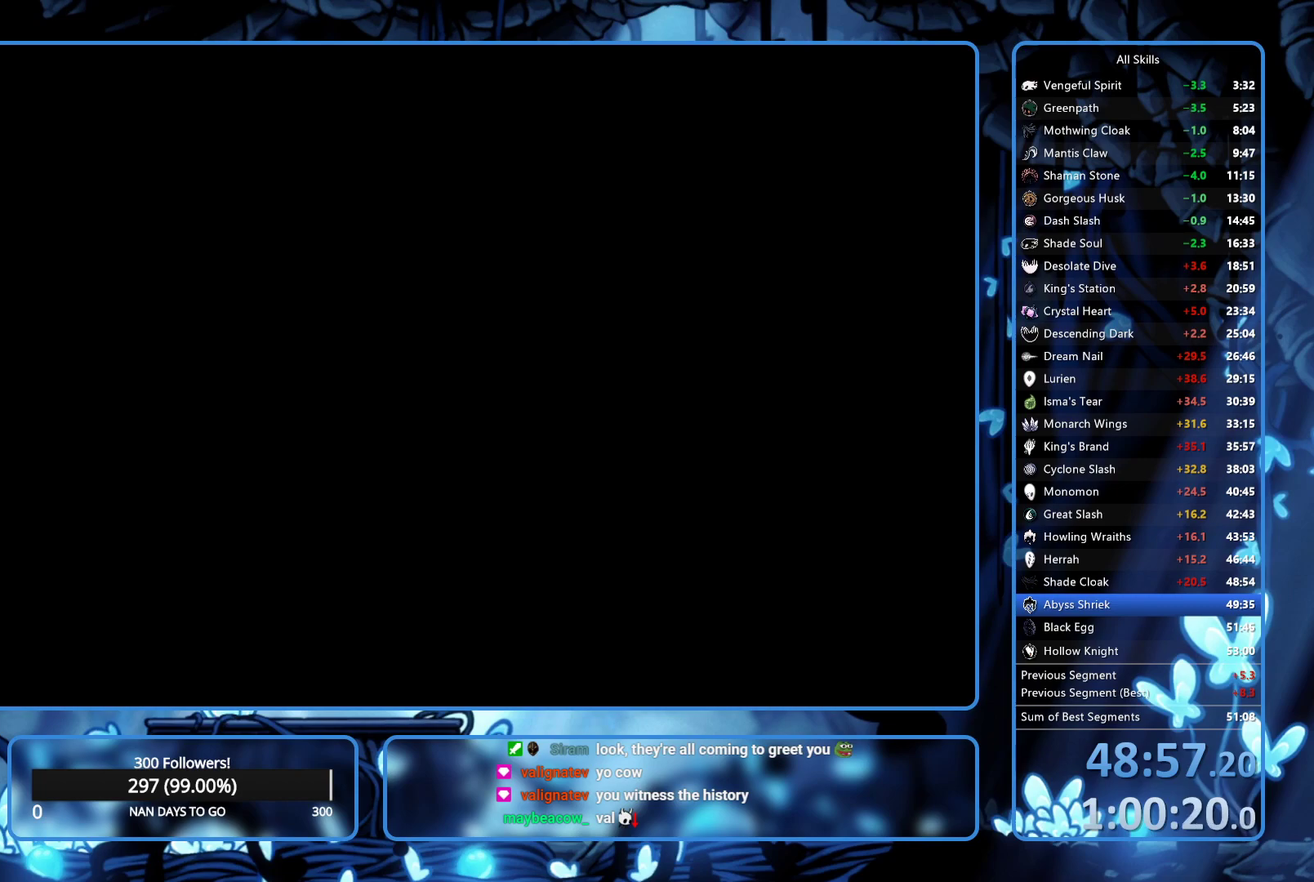
{"buttons": [], "left_stick": "center", "right_stick": "center", "events": [[17, "A", "down"], [33, "DPAD_LEFT", "up"], [33, "X", "down"], [67, "A", "up"], [67, "DPAD_RIGHT", "down"], [67, "X", "up"], [133, "A", "down"], [133, "X", "down"], [150, "DPAD_RIGHT", "up"], [150, "X", "up"], [183, "A", "up"], [200, "DPAD_LEFT", "down"], [217, "A", "down"], [233, "X", "down"], [267, "X", "up"], [283, "A", "up"], [300, "DPAD_LEFT", "up"], [333, "A", "down"], [333, "X", "down"], [367, "X", "up"], [400, "A", "up"], [450, "A", "down"], [450, "X", "down"], [483, "X", "up"], [500, "A", "up"]]}
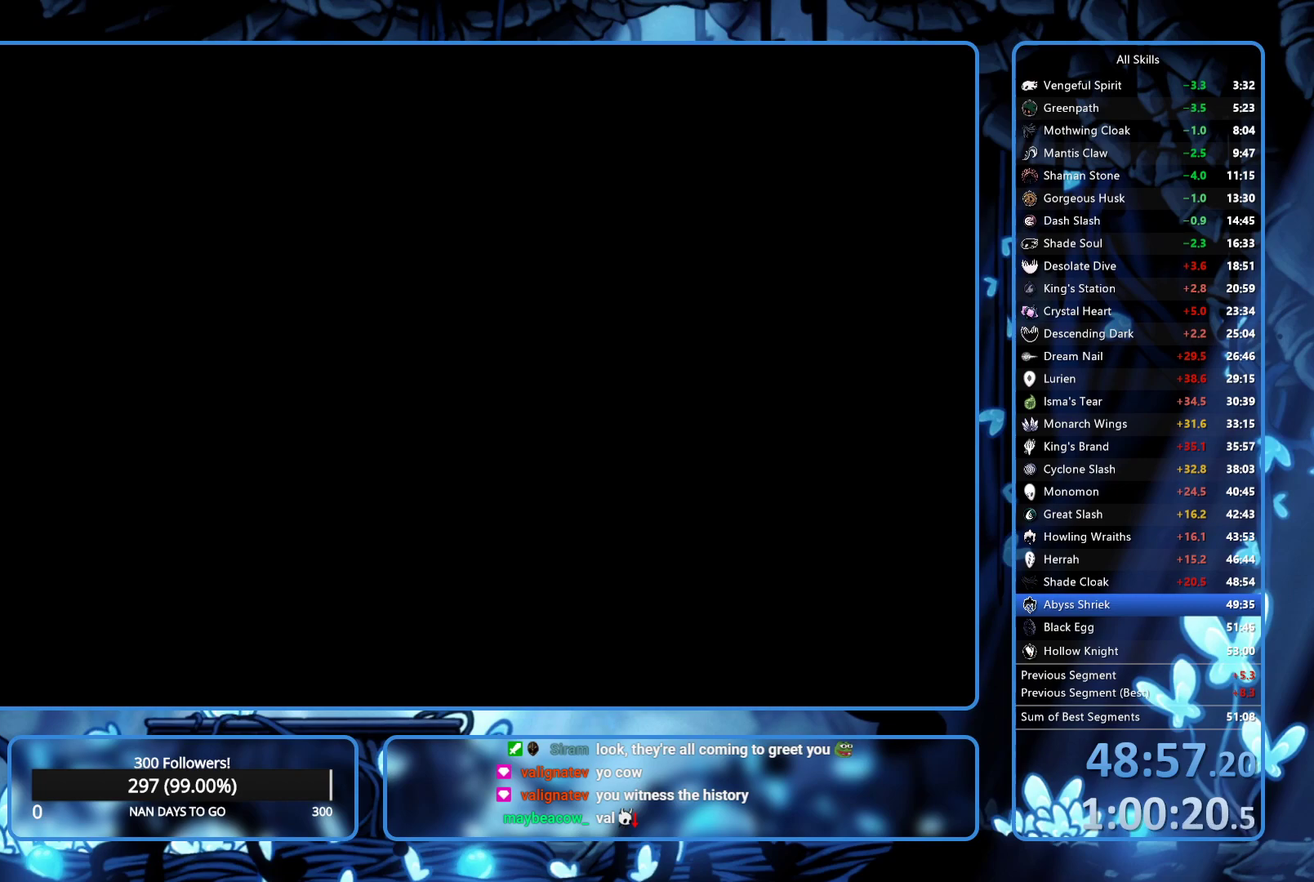
{"buttons": [], "left_stick": "center", "right_stick": "center", "events": [[50, "A", "down"], [100, "A", "up"], [150, "A", "down"], [200, "A", "up"], [250, "A", "down"], [350, "A", "up"], [450, "A", "down"], [500, "A", "up"]]}
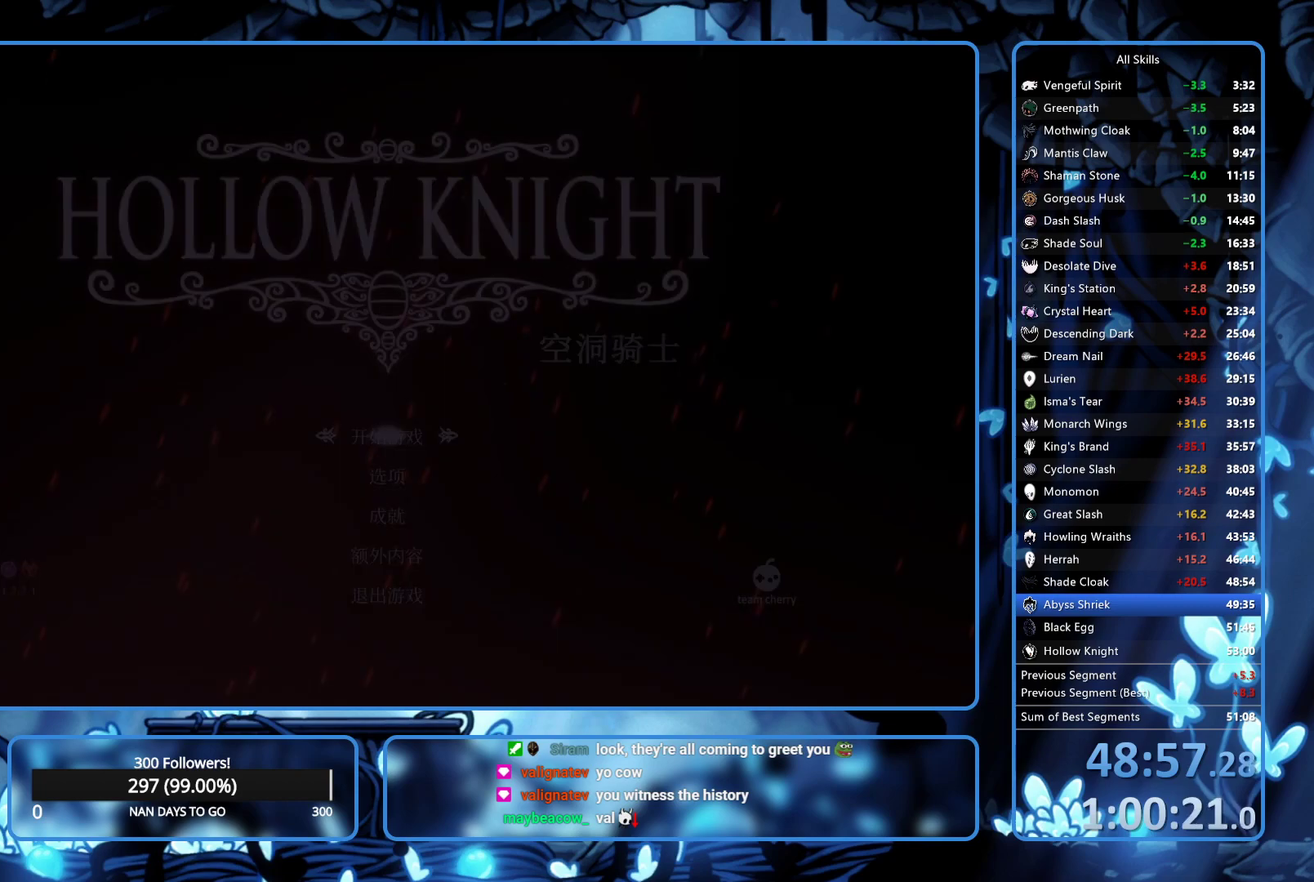
{"buttons": ["A"], "left_stick": "center", "right_stick": "center", "events": [[67, "A", "down"], [117, "A", "up"], [167, "A", "down"], [217, "A", "up"], [267, "A", "down"]]}
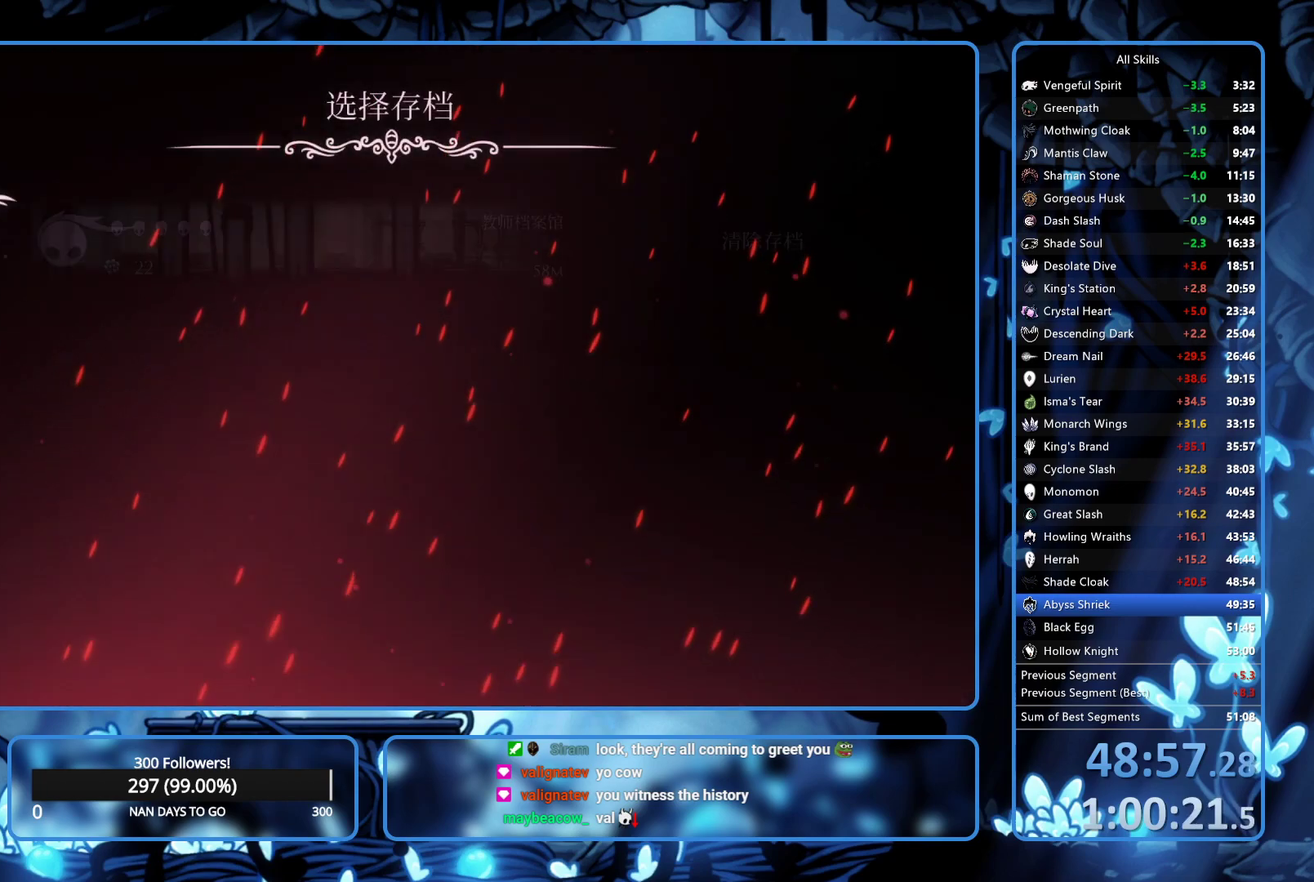
{"buttons": [], "left_stick": "center", "right_stick": "center", "events": [[17, "A", "up"], [183, "A", "down"], [233, "A", "up"], [283, "A", "down"], [333, "A", "up"]]}
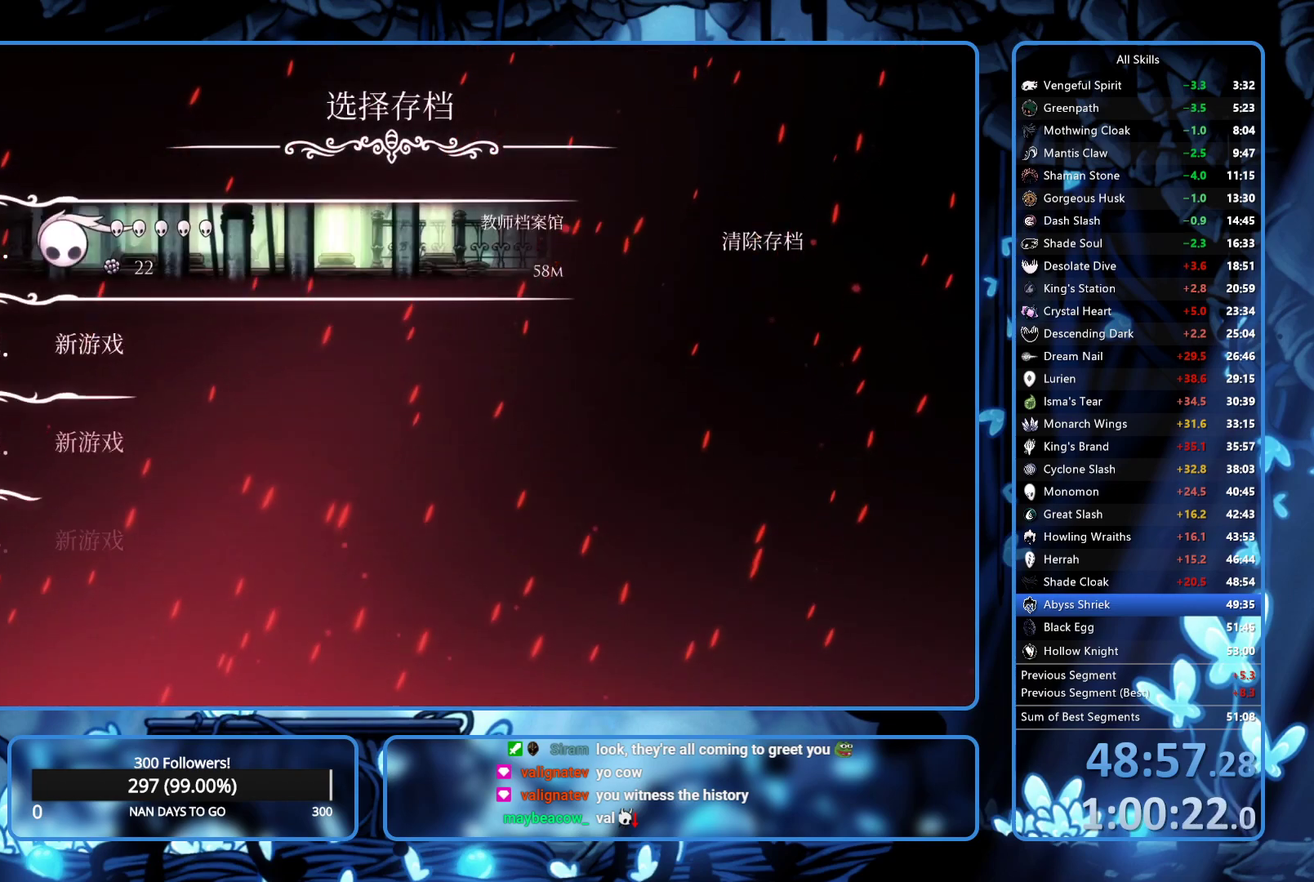
{"buttons": [], "left_stick": "center", "right_stick": "center", "events": [[17, "A", "down"], [67, "A", "up"], [133, "A", "down"], [183, "A", "up"], [250, "A", "down"], [300, "A", "up"], [350, "A", "down"], [417, "A", "up"]]}
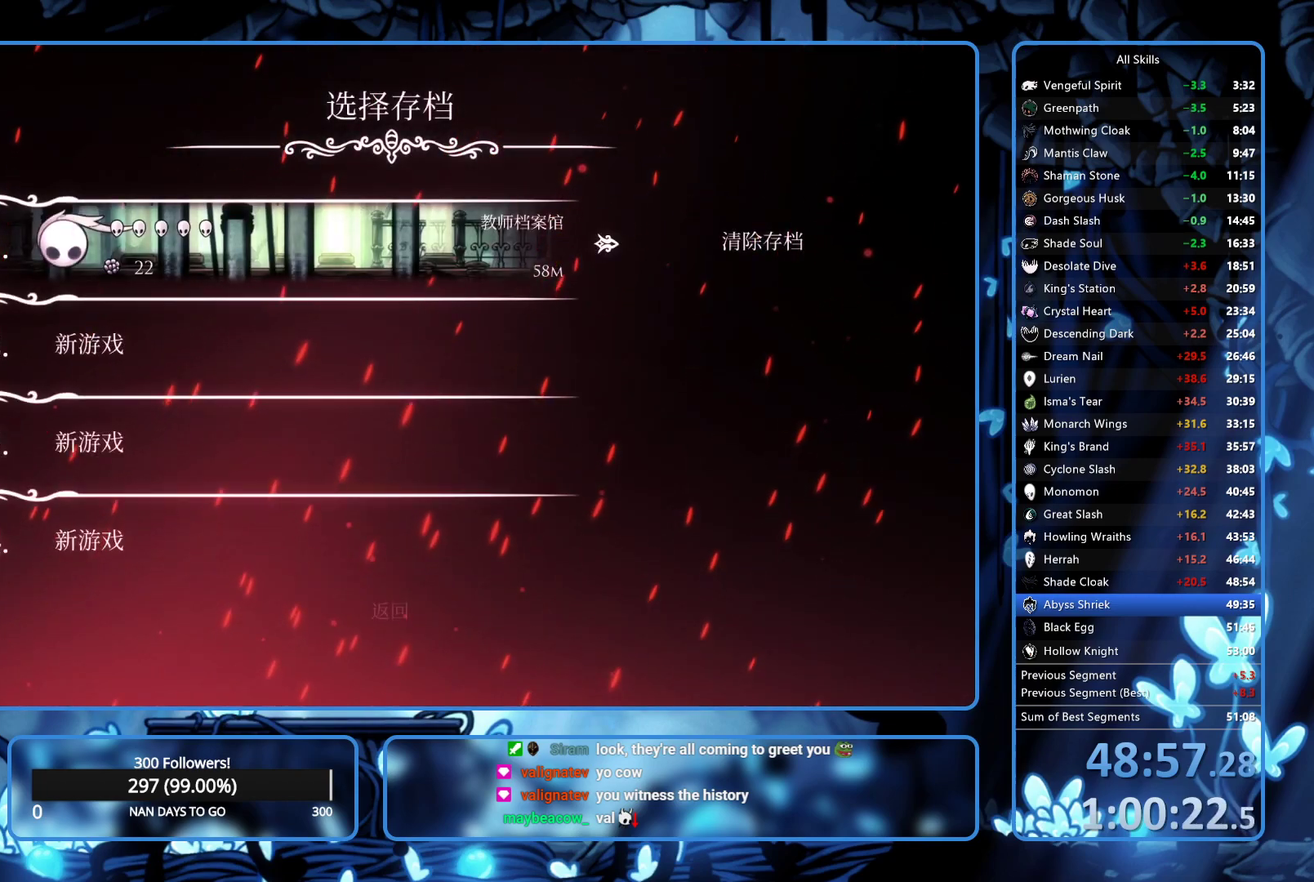
{"buttons": ["DPAD_LEFT"], "left_stick": "center", "right_stick": "center", "events": [[33, "A", "down"], [83, "A", "up"], [133, "A", "down"], [183, "A", "up"], [467, "DPAD_LEFT", "down"]]}
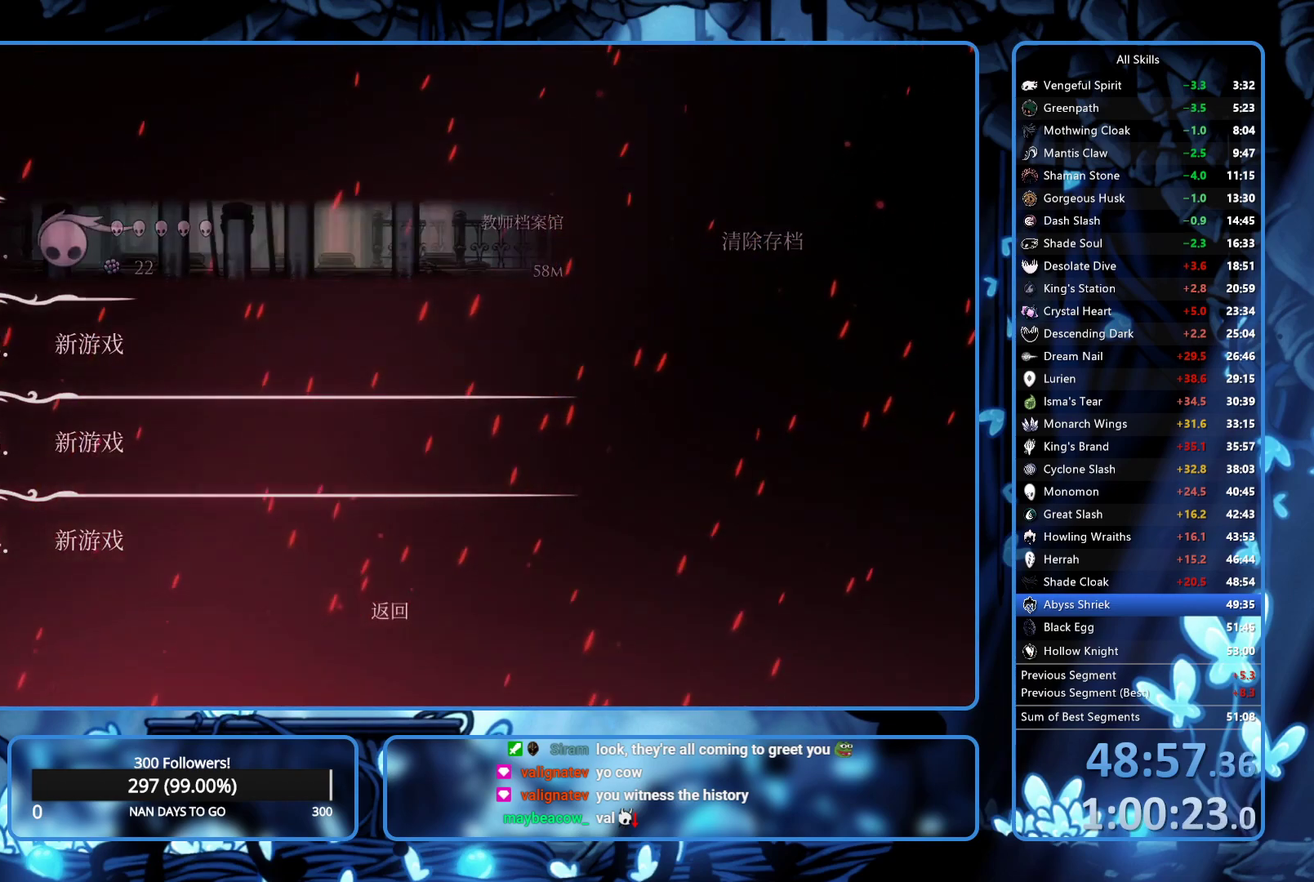
{"buttons": ["DPAD_UP", "DPAD_LEFT"], "left_stick": "center", "right_stick": "center"}
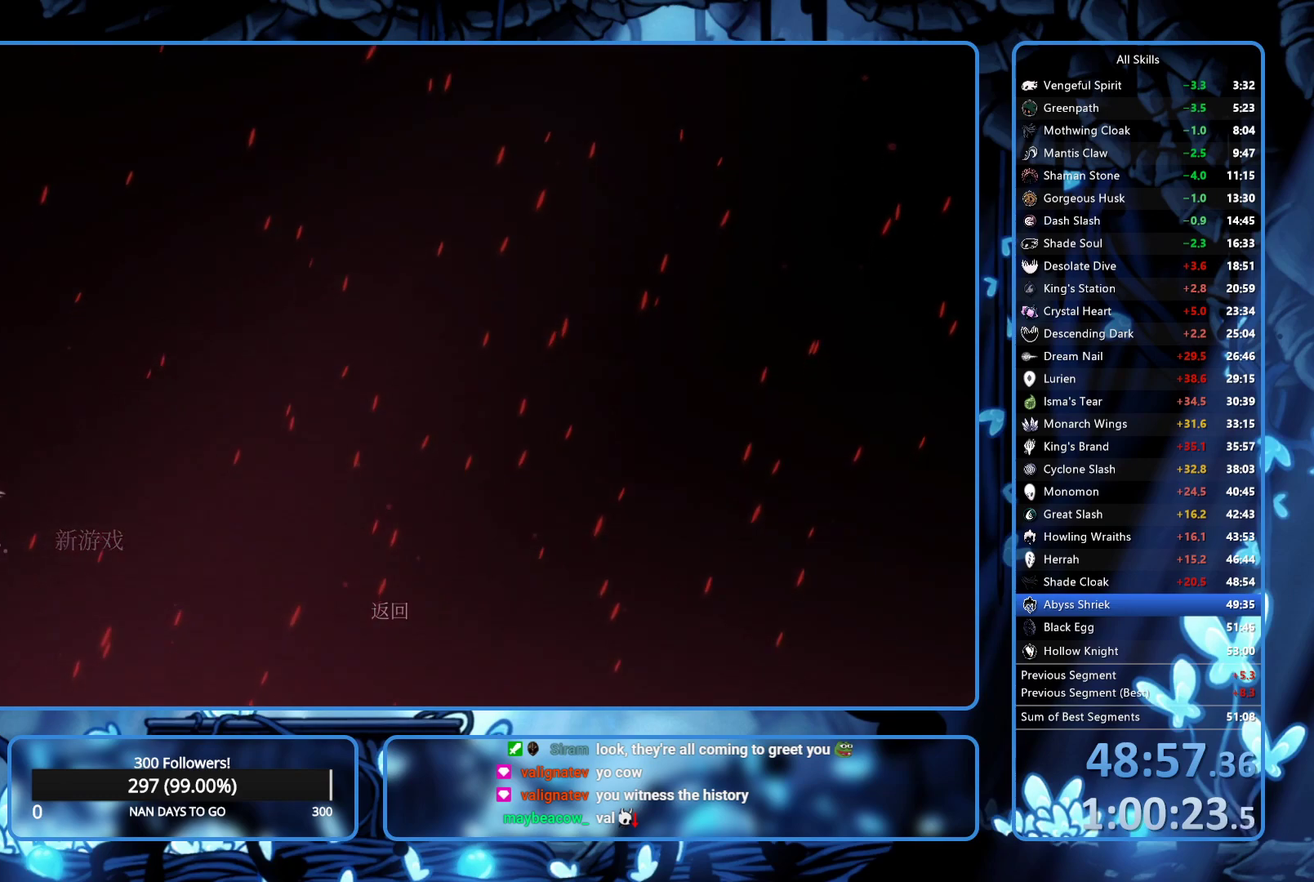
{"buttons": ["A"], "left_stick": "center", "right_stick": "center"}
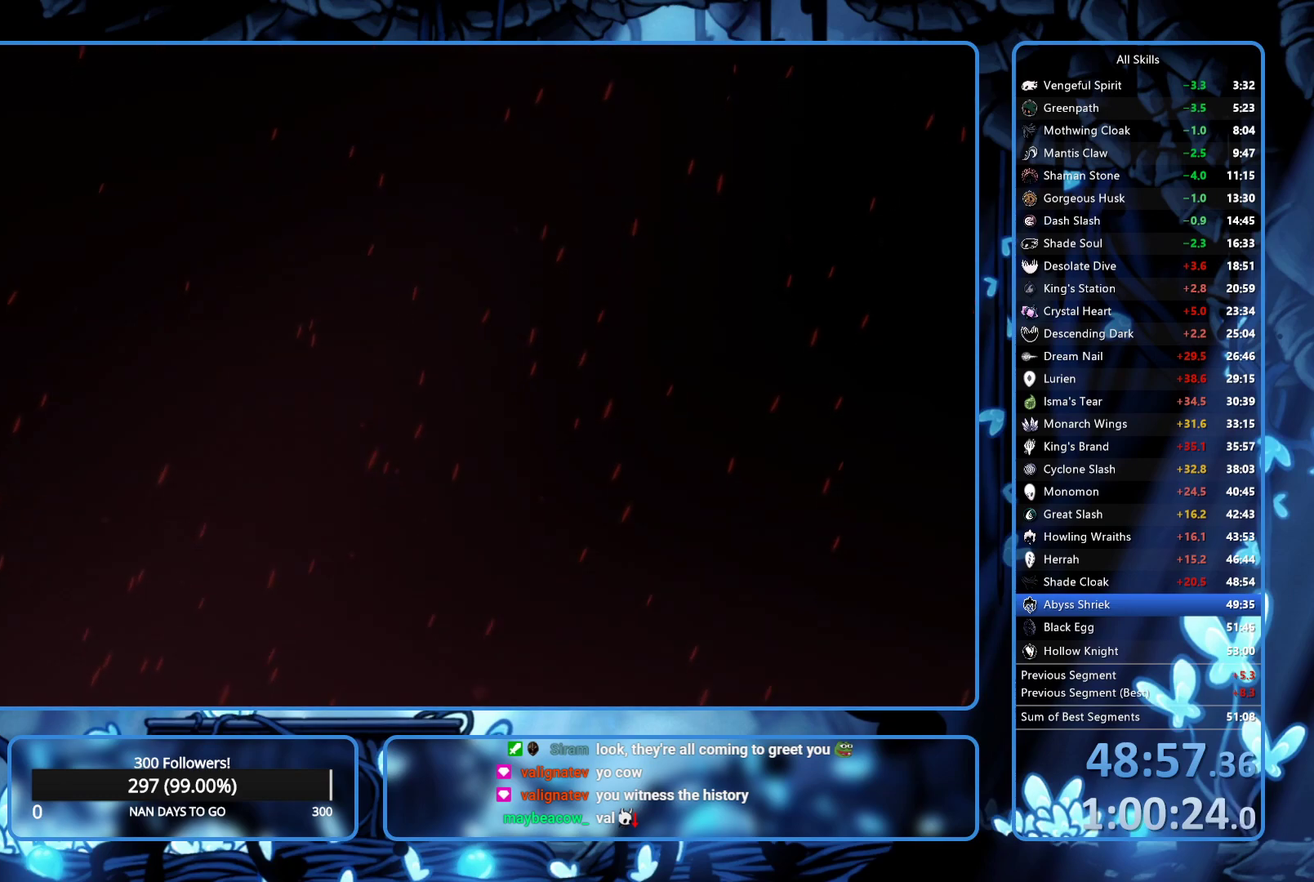
{"buttons": ["A", "X"], "left_stick": "center", "right_stick": "center", "events": [[50, "A", "up"], [117, "A", "down"], [117, "X", "down"], [183, "X", "up"], [250, "X", "down"], [300, "X", "up"], [467, "X", "down"]]}
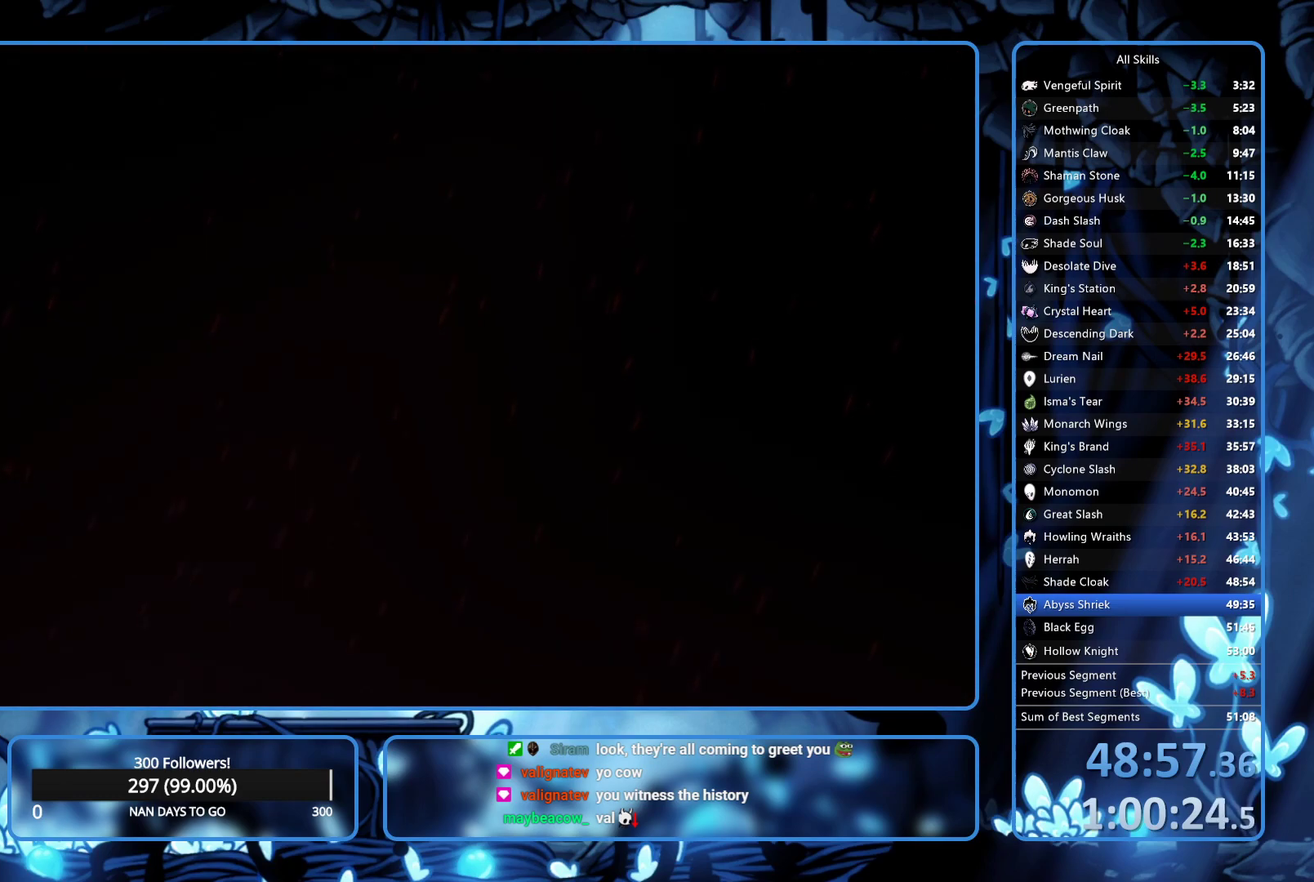
{"buttons": [], "left_stick": "center", "right_stick": "center", "events": [[17, "X", "up"], [100, "A", "up"], [150, "A", "down"], [200, "A", "up"], [250, "A", "down"], [317, "A", "up"], [417, "A", "down"], [417, "X", "down"], [467, "A", "up"], [467, "X", "up"]]}
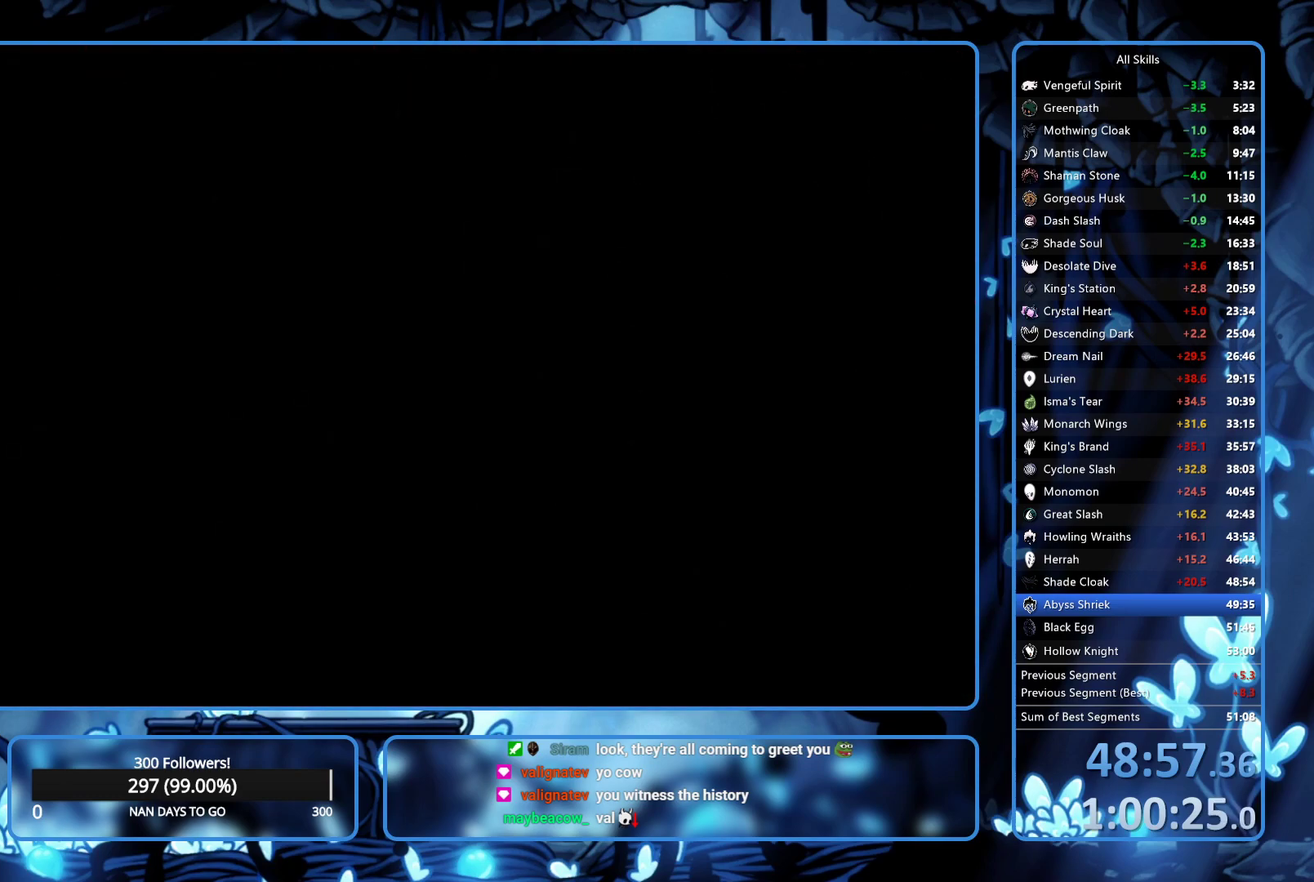
{"buttons": [], "left_stick": "center", "right_stick": "center", "events": [[17, "A", "down"], [67, "A", "up"], [183, "A", "down"], [200, "X", "down"], [250, "X", "up"], [317, "X", "down"], [367, "A", "up"], [367, "X", "up"], [433, "A", "down"], [500, "A", "up"]]}
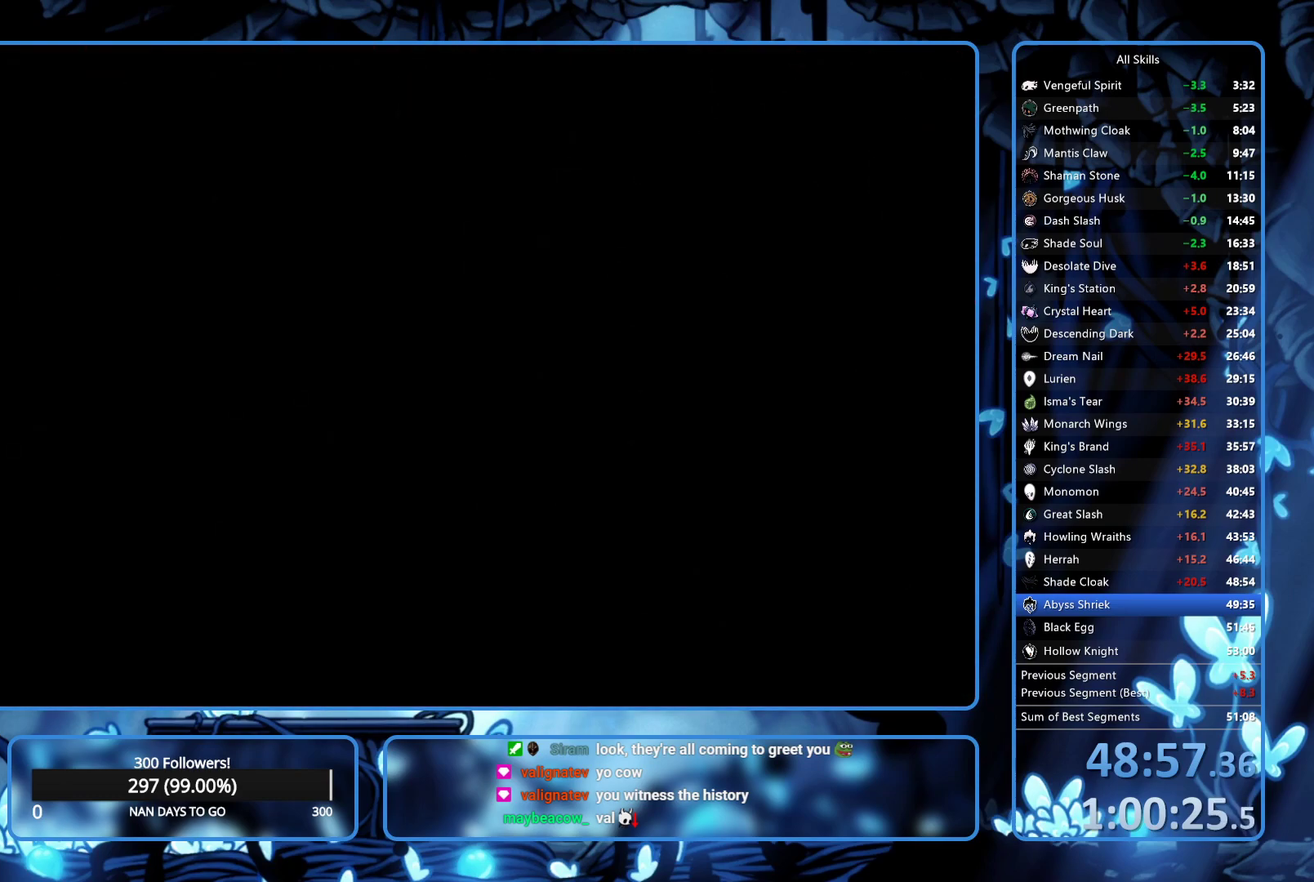
{"buttons": [], "left_stick": "center", "right_stick": "center", "events": [[67, "A", "down"], [67, "X", "down"], [117, "X", "up"], [233, "A", "up"], [300, "A", "down"], [300, "X", "down"], [350, "A", "up"], [367, "X", "up"], [417, "A", "down"], [417, "X", "down"], [483, "A", "up"], [483, "X", "up"]]}
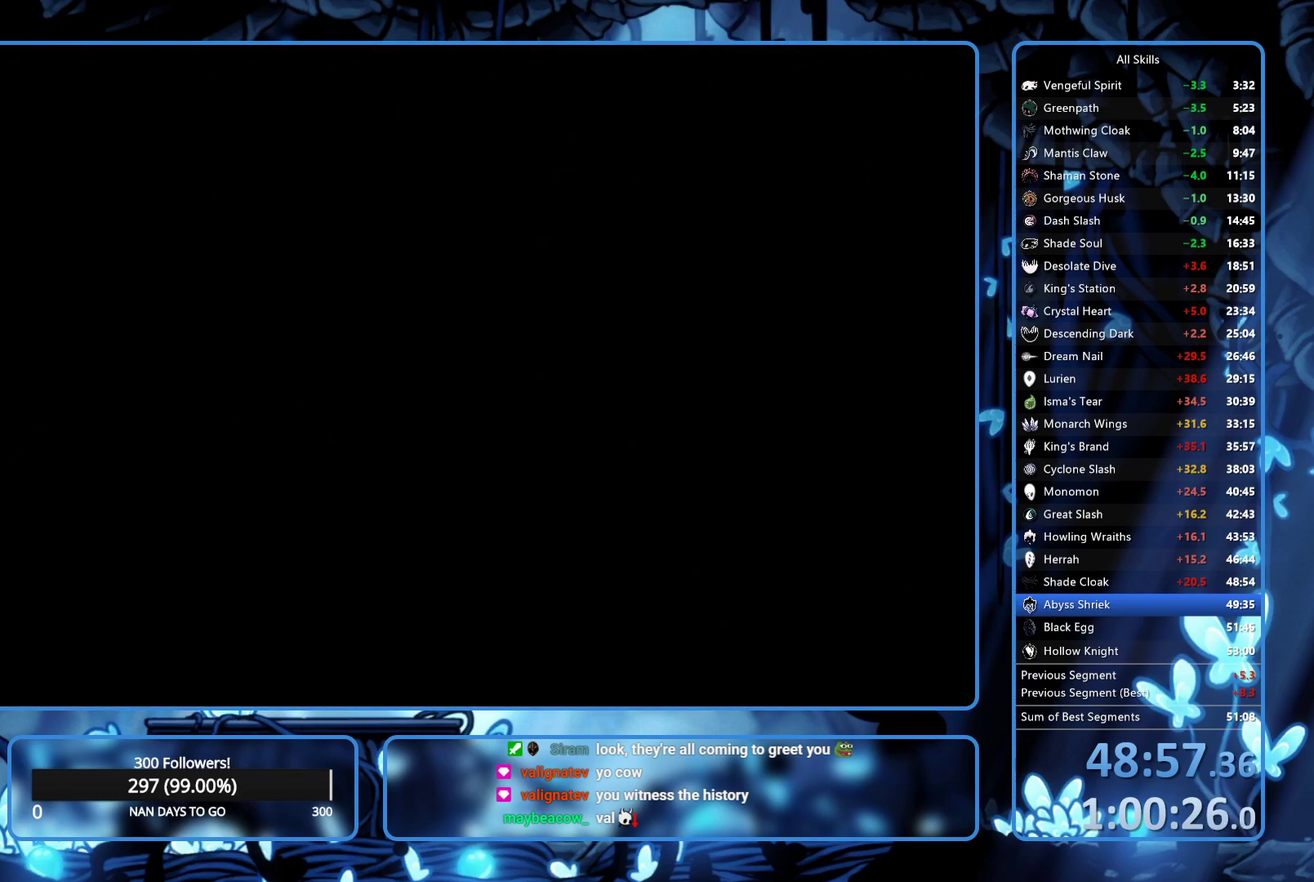
{"buttons": [], "left_stick": "center", "right_stick": "center", "events": [[50, "A", "down"], [50, "X", "down"], [100, "A", "up"], [100, "X", "up"], [150, "A", "down"], [167, "X", "down"], [217, "A", "up"], [217, "X", "up"], [283, "A", "down"], [350, "A", "up"], [400, "A", "down"], [400, "X", "down"], [467, "A", "up"], [467, "X", "up"]]}
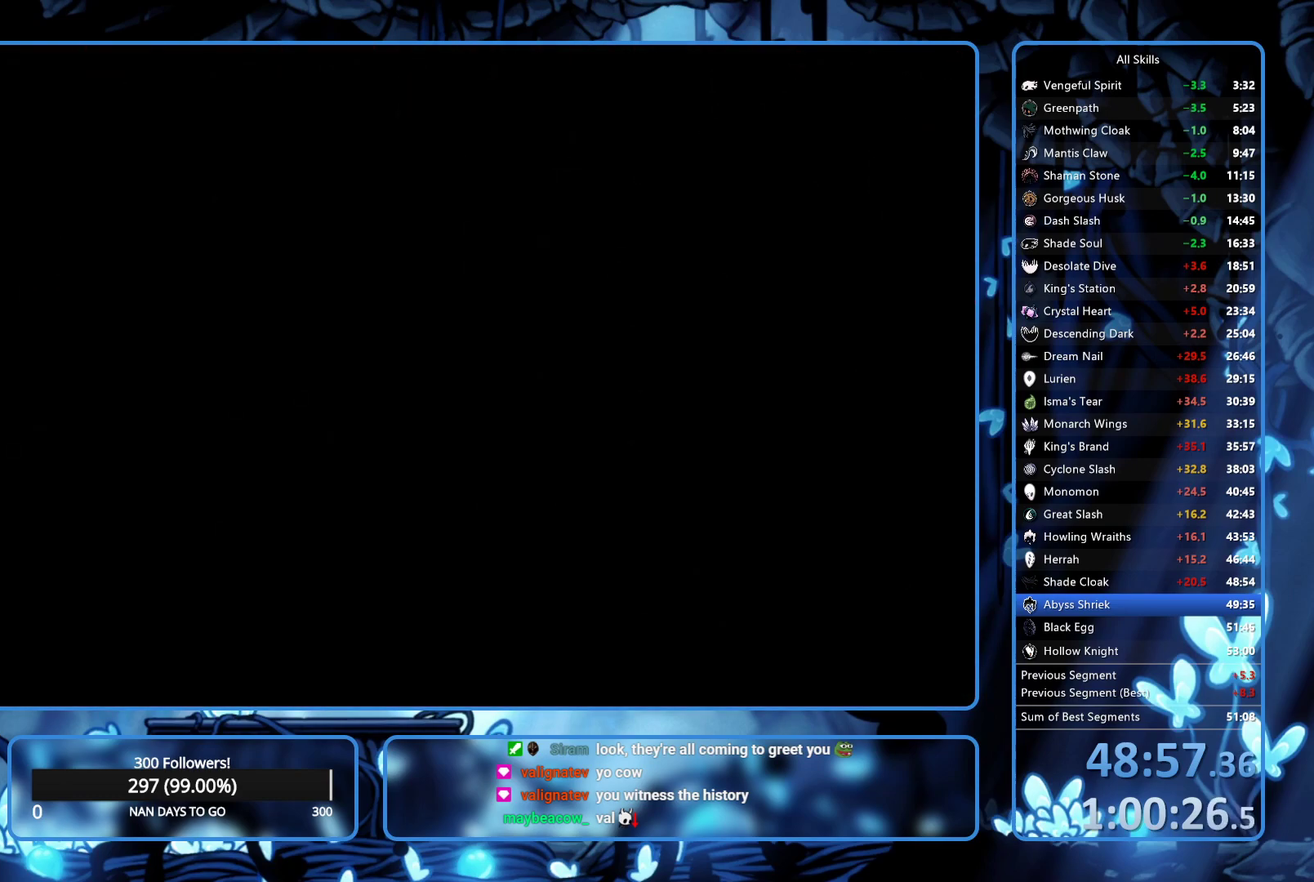
{"buttons": ["A", "DPAD_LEFT"], "left_stick": "center", "right_stick": "center", "events": [[17, "A", "down"], [83, "A", "up"], [150, "A", "down"], [150, "X", "down"], [200, "A", "up"], [200, "X", "up"], [367, "A", "down"], [367, "X", "down"], [417, "A", "up"], [417, "DPAD_LEFT", "down"], [417, "X", "up"], [467, "A", "down"]]}
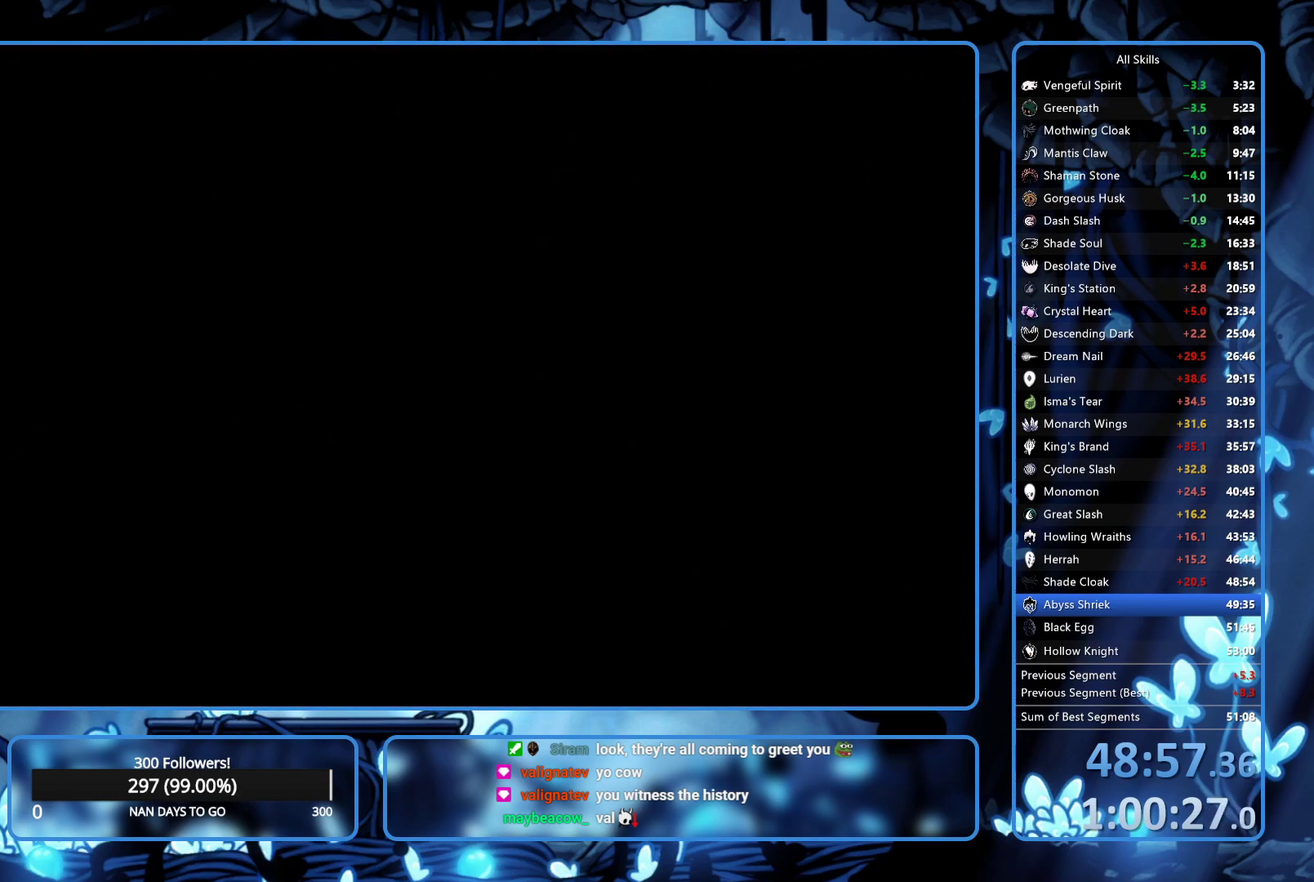
{"buttons": ["DPAD_DOWN"], "left_stick": "center", "right_stick": "center", "events": [[33, "A", "up"], [33, "DPAD_LEFT", "up"], [200, "DPAD_RIGHT", "down"], [317, "A", "down"], [317, "DPAD_RIGHT", "up"], [367, "A", "up"], [367, "DPAD_LEFT", "down"], [417, "A", "down"], [467, "DPAD_DOWN", "down"], [483, "A", "up"], [483, "DPAD_LEFT", "up"]]}
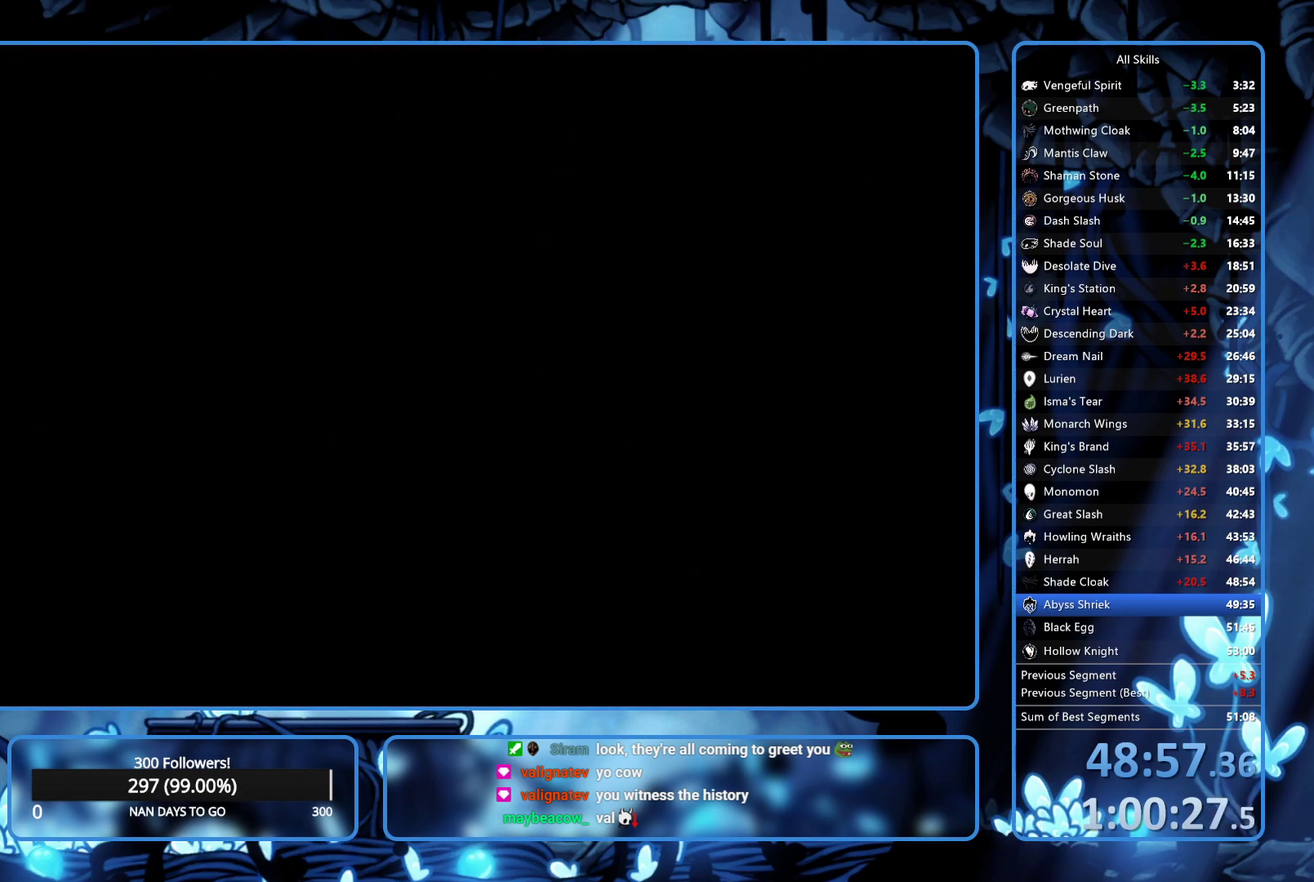
{"buttons": [], "left_stick": "center", "right_stick": "center"}
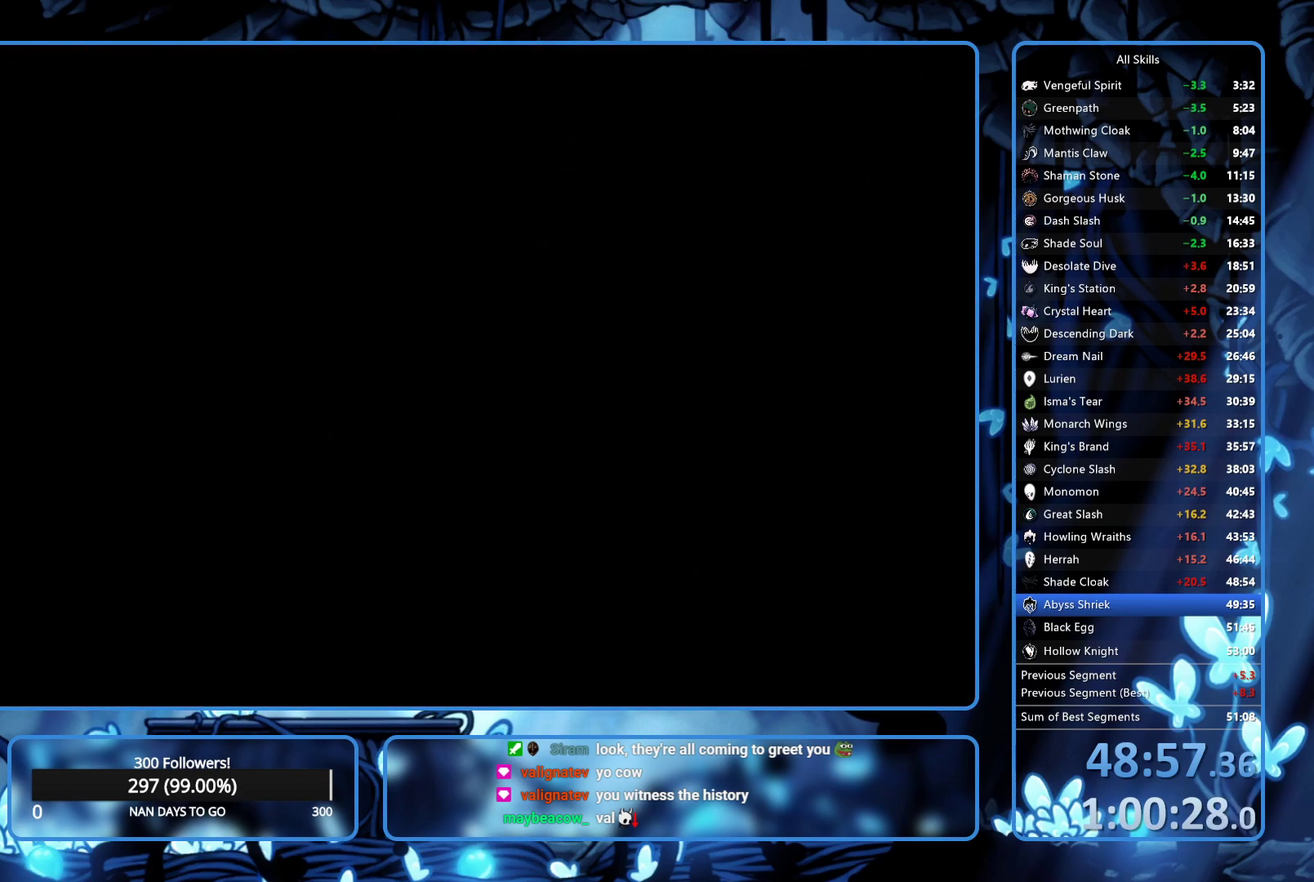
{"buttons": ["A", "X"], "left_stick": "center", "right_stick": "center", "events": [[17, "A", "down"], [17, "X", "down"], [33, "DPAD_LEFT", "down"], [67, "X", "up"], [133, "DPAD_LEFT", "up"], [200, "A", "up"], [250, "A", "down"], [250, "X", "down"], [300, "X", "up"], [317, "A", "up"], [367, "A", "down"], [367, "X", "down"], [417, "X", "up"], [433, "A", "up"], [483, "A", "down"], [483, "X", "down"]]}